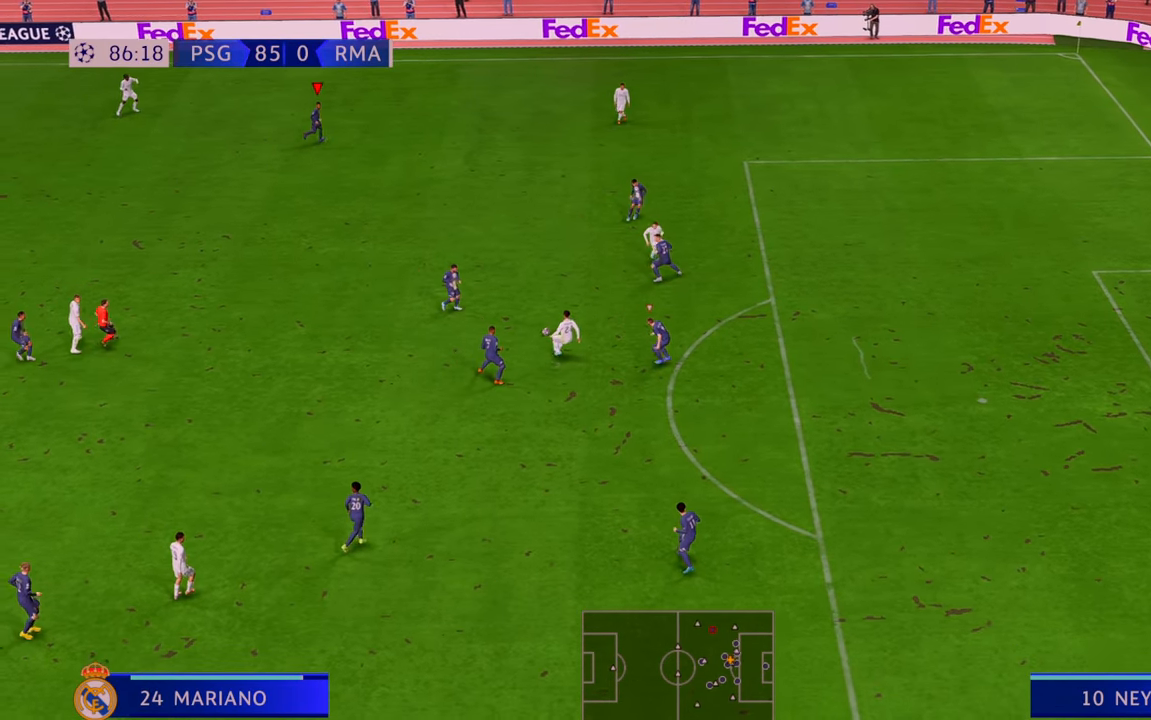
Gameplay with a controller (Xbox layout); each line is a JSON object with the inputs held at the frame after it (dt_ms = milliseconds from this image to that frame). "events" lists button and stick changes between this image and that frame as [ms after this image, input, new state], when the widget could be followed in between. Not read: L3 R3.
{"dt_ms": 500, "buttons": ["R2"], "left_stick": "up-left", "right_stick": "center", "events": [[133, "left_stick", "up"], [300, "left_stick", "left"], [433, "left_stick", "up-left"]]}
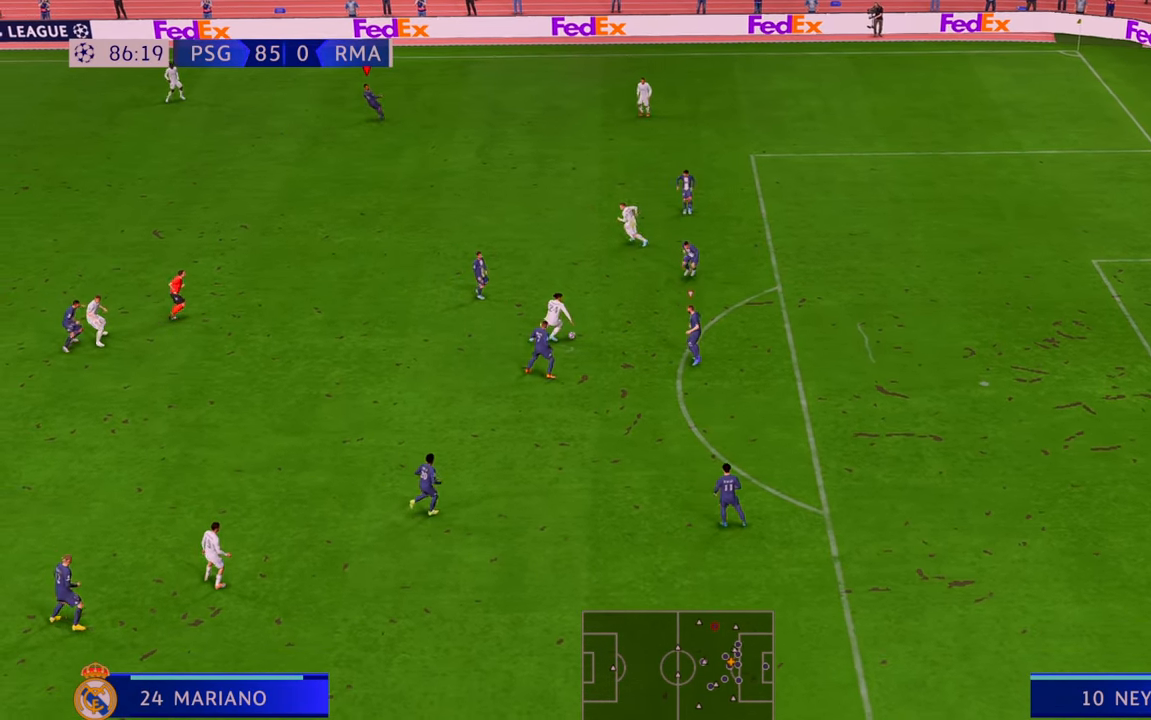
{"dt_ms": 500, "buttons": [], "left_stick": "up", "right_stick": "center", "events": [[33, "left_stick", "up"], [200, "left_stick", "up-left"], [283, "R2", "up"], [367, "R2", "down"], [367, "left_stick", "up"], [433, "R2", "up"]]}
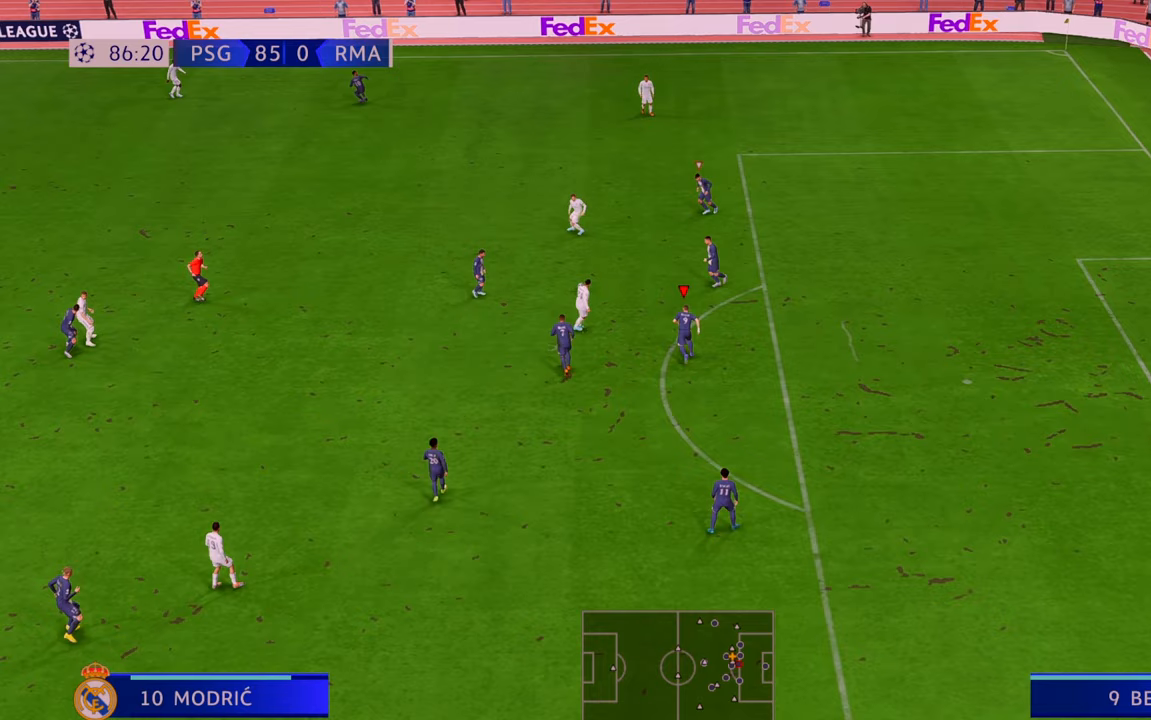
{"dt_ms": 1000, "buttons": ["R2"], "left_stick": "up", "right_stick": "center"}
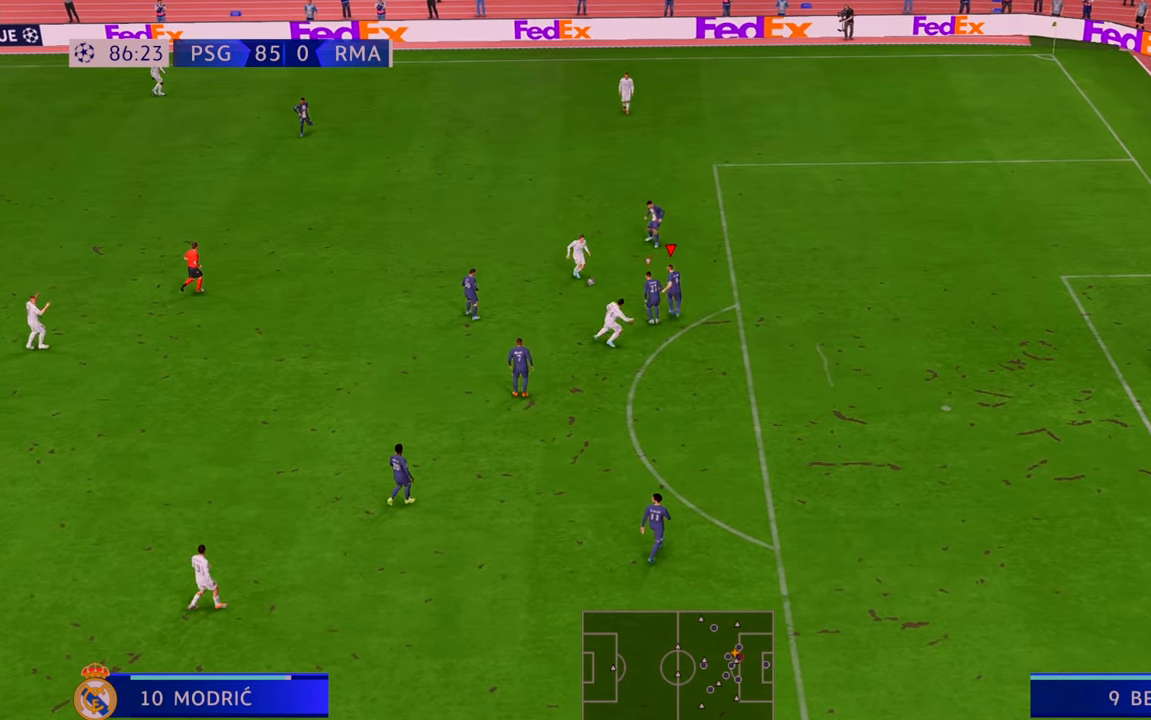
{"dt_ms": 500, "buttons": ["R2"], "left_stick": "left", "right_stick": "center", "events": [[200, "left_stick", "up-left"], [300, "left_stick", "left"]]}
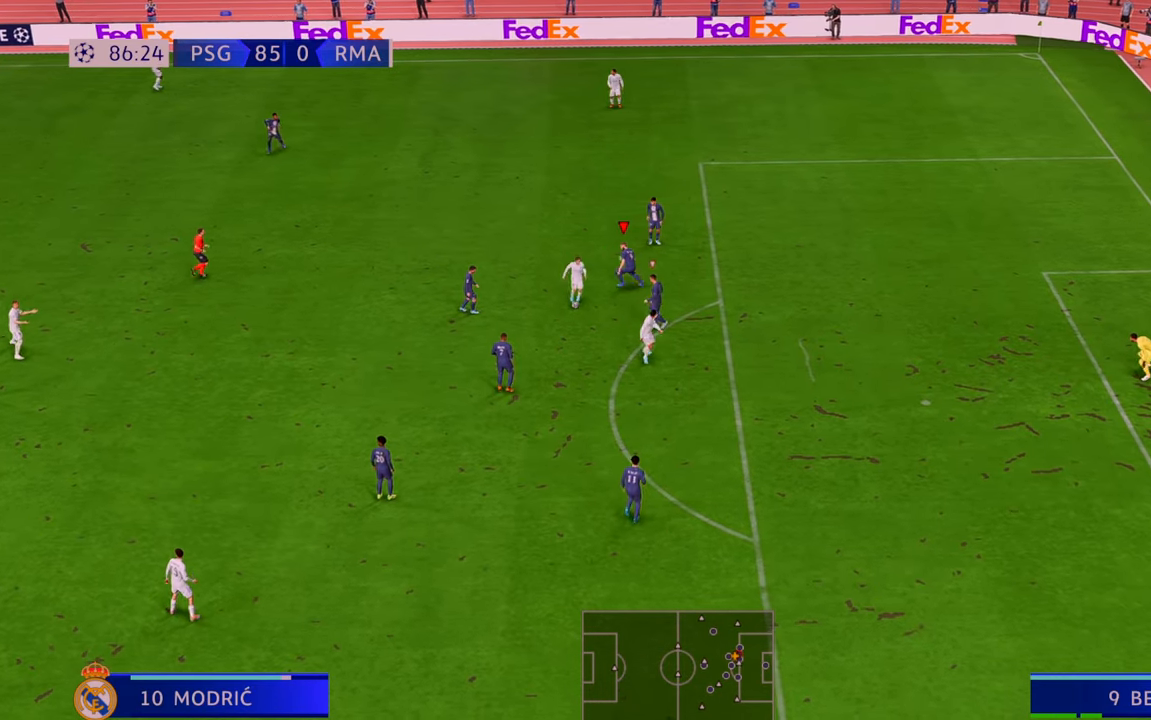
{"dt_ms": 500, "buttons": ["X", "R2"], "left_stick": "left", "right_stick": "center", "events": [[50, "R2", "up"], [50, "Y", "down"], [100, "Y", "up"], [117, "left_stick", "up-left"], [183, "Y", "down"], [250, "Y", "up"], [267, "left_stick", "left"], [400, "R2", "down"], [500, "X", "down"]]}
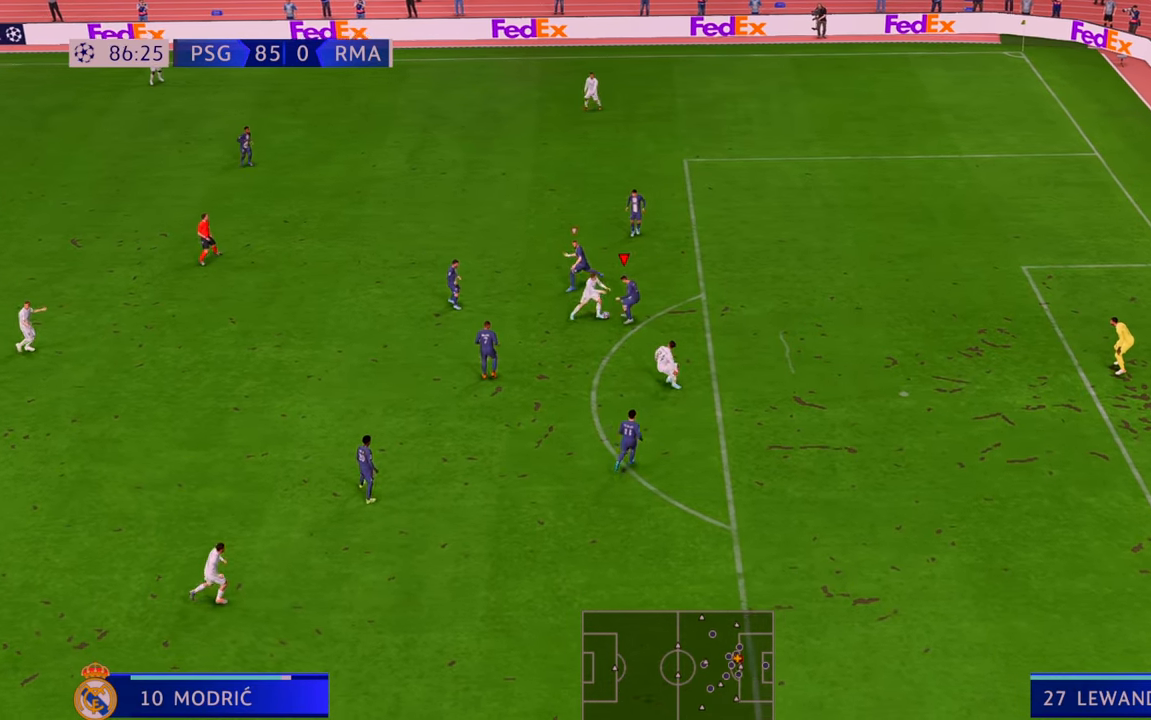
{"dt_ms": 500, "buttons": [], "left_stick": "left", "right_stick": "center", "events": [[50, "X", "up"], [100, "left_stick", "down-left"], [267, "left_stick", "left"], [467, "R2", "up"]]}
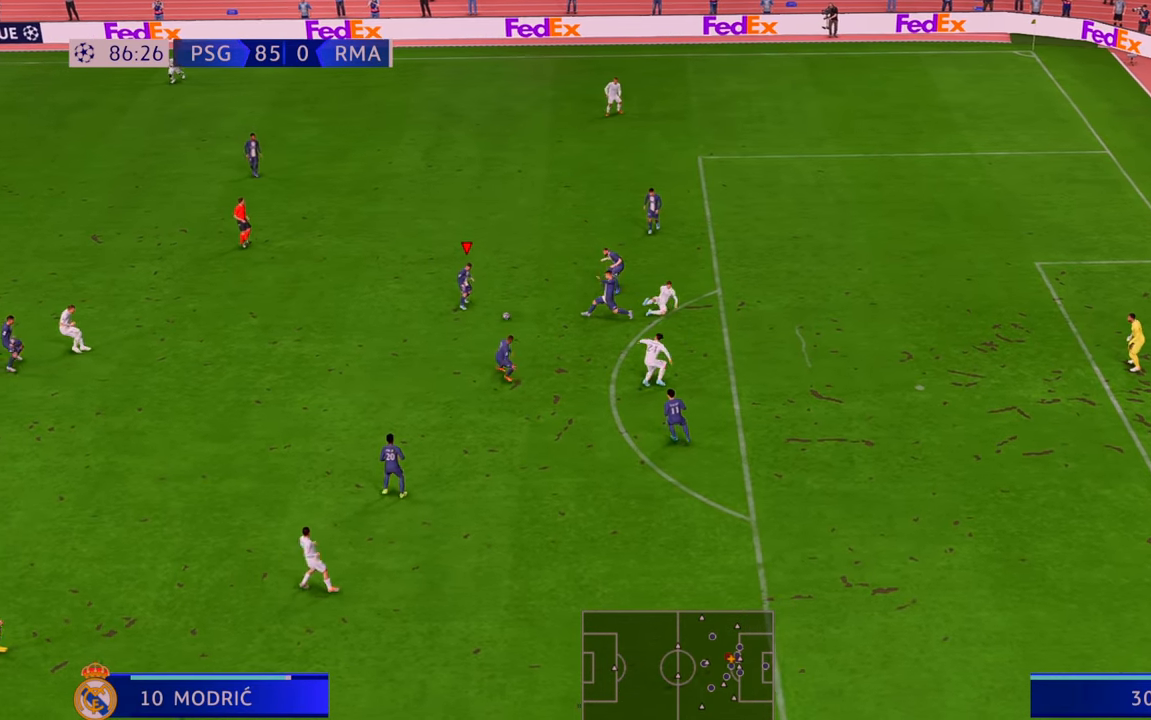
{"dt_ms": 500, "buttons": ["R2"], "left_stick": "down-left", "right_stick": "center"}
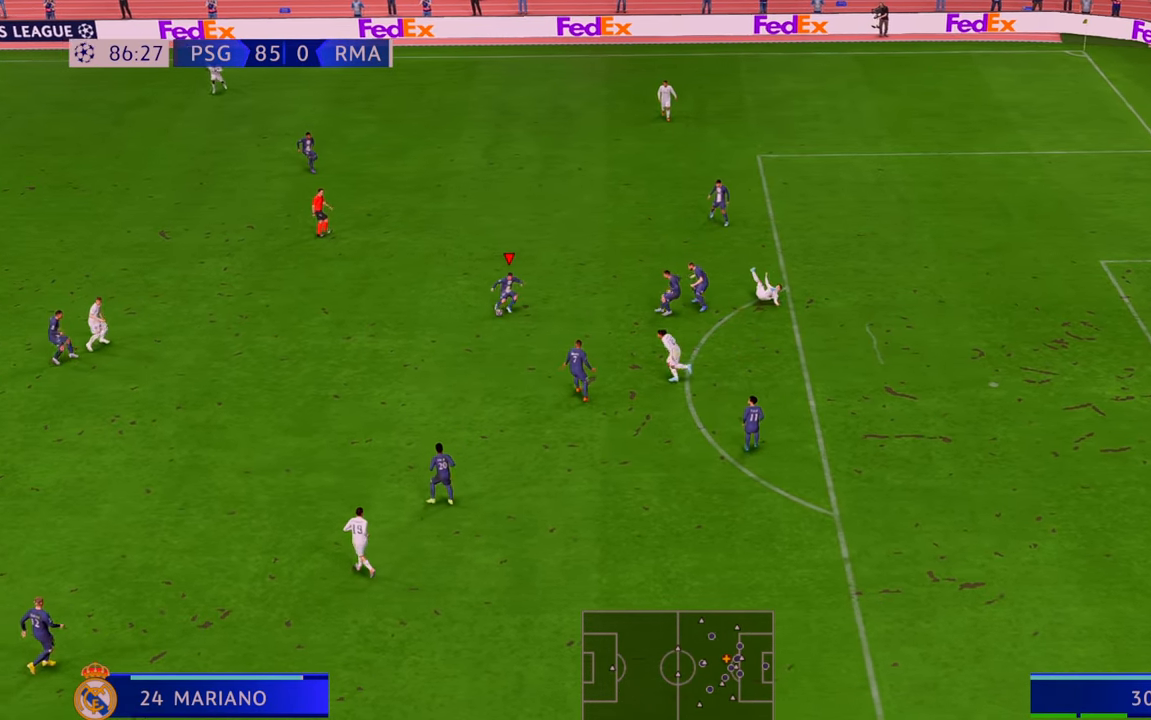
{"dt_ms": 500, "buttons": ["R2"], "left_stick": "down-left", "right_stick": "center", "events": []}
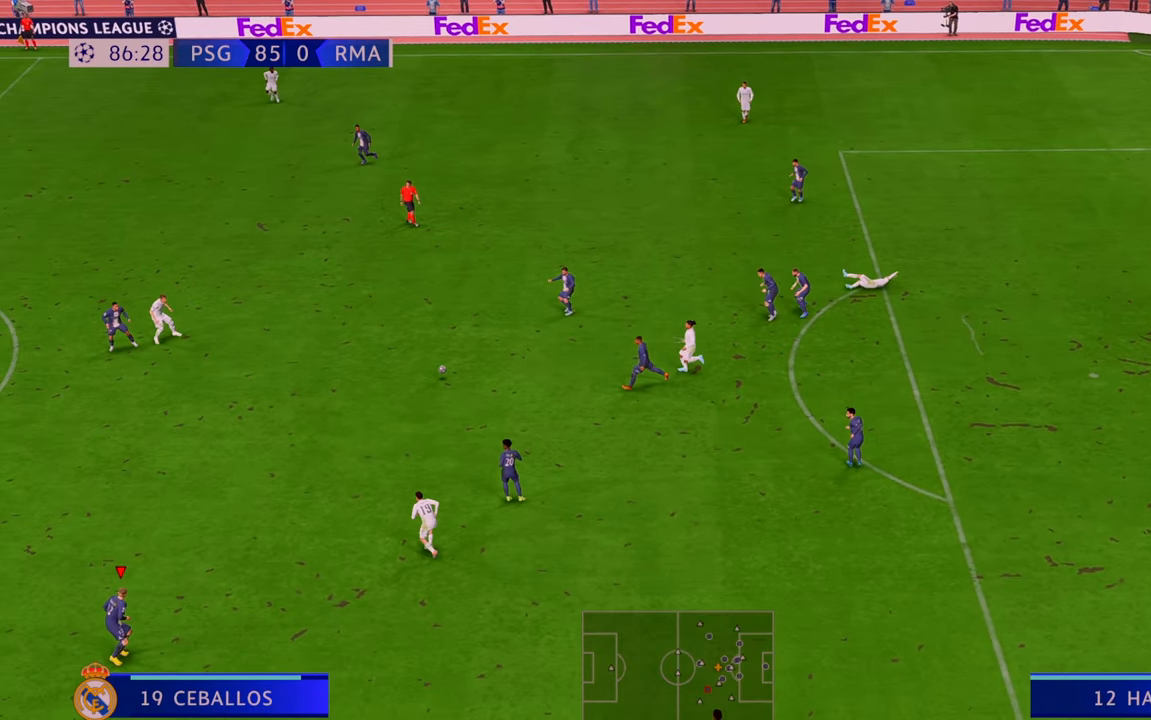
{"dt_ms": 500, "buttons": ["R2"], "left_stick": "left", "right_stick": "center", "events": [[200, "left_stick", "left"]]}
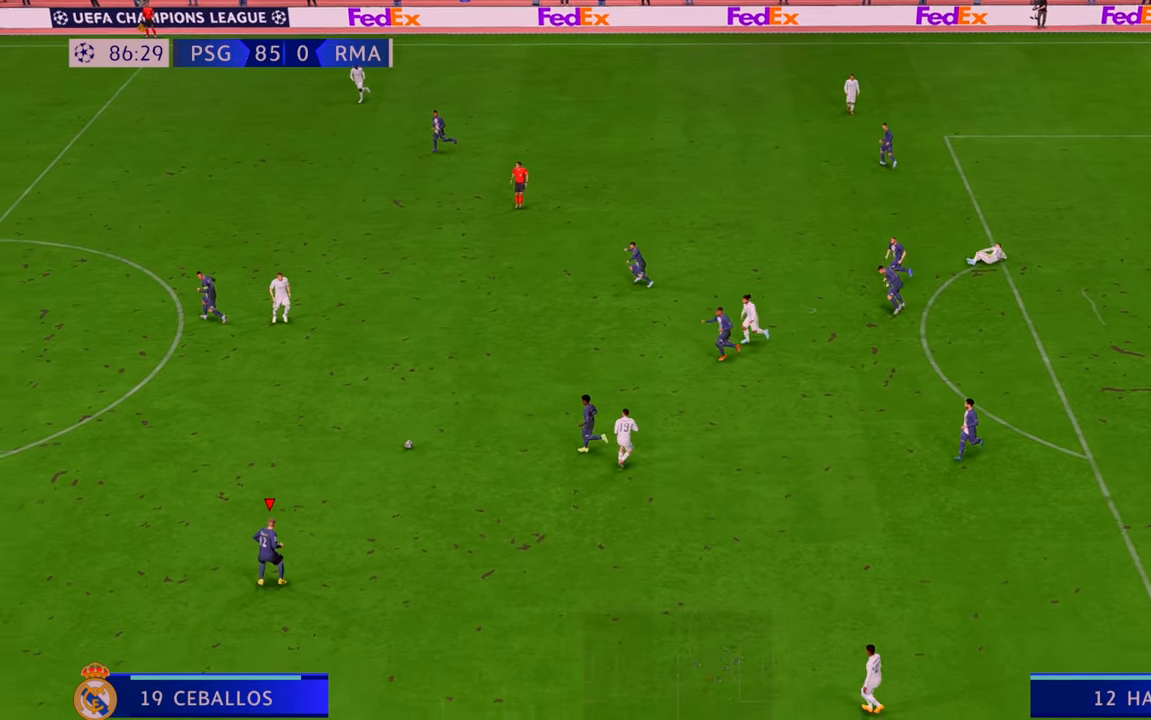
{"dt_ms": 500, "buttons": ["R2"], "left_stick": "left", "right_stick": "center", "events": []}
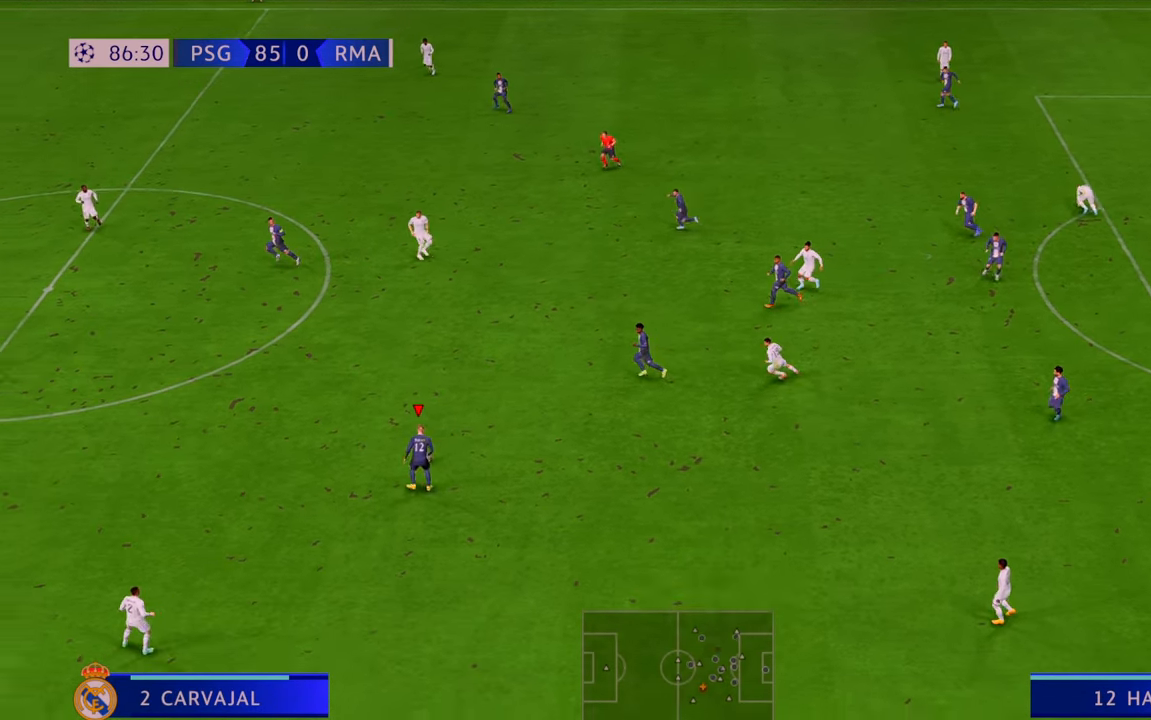
{"dt_ms": 500, "buttons": ["R2"], "left_stick": "left", "right_stick": "center", "events": []}
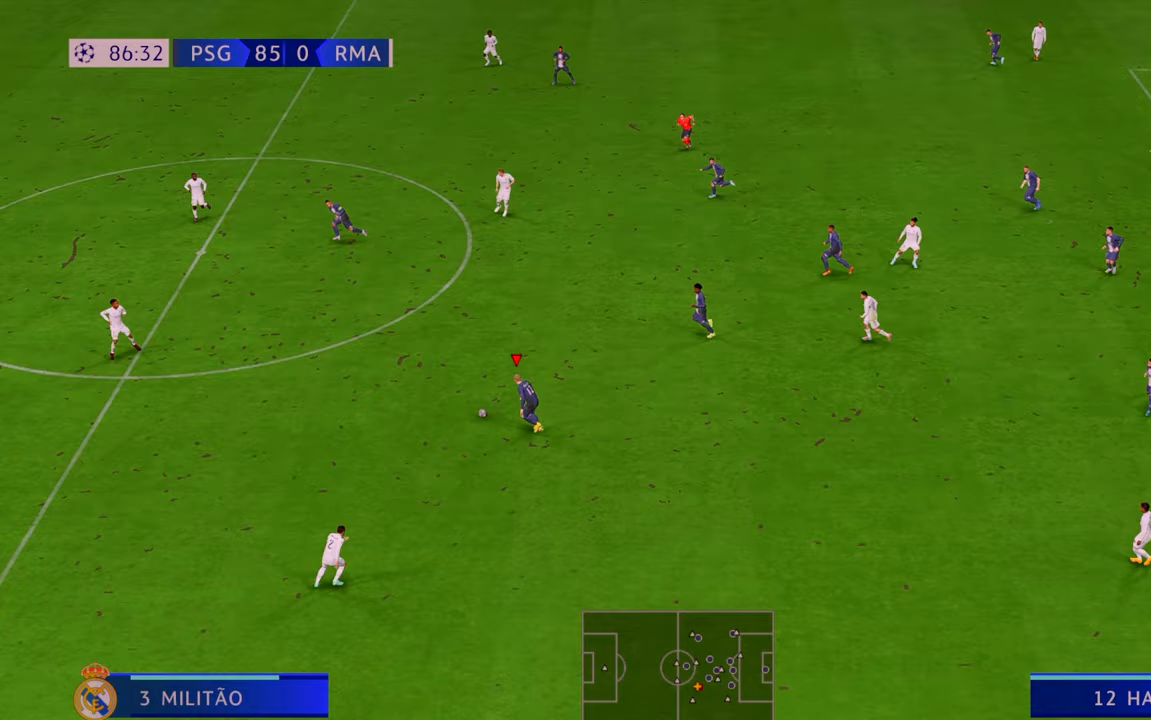
{"dt_ms": 500, "buttons": ["R2"], "left_stick": "up-left", "right_stick": "center", "events": [[117, "left_stick", "up-left"]]}
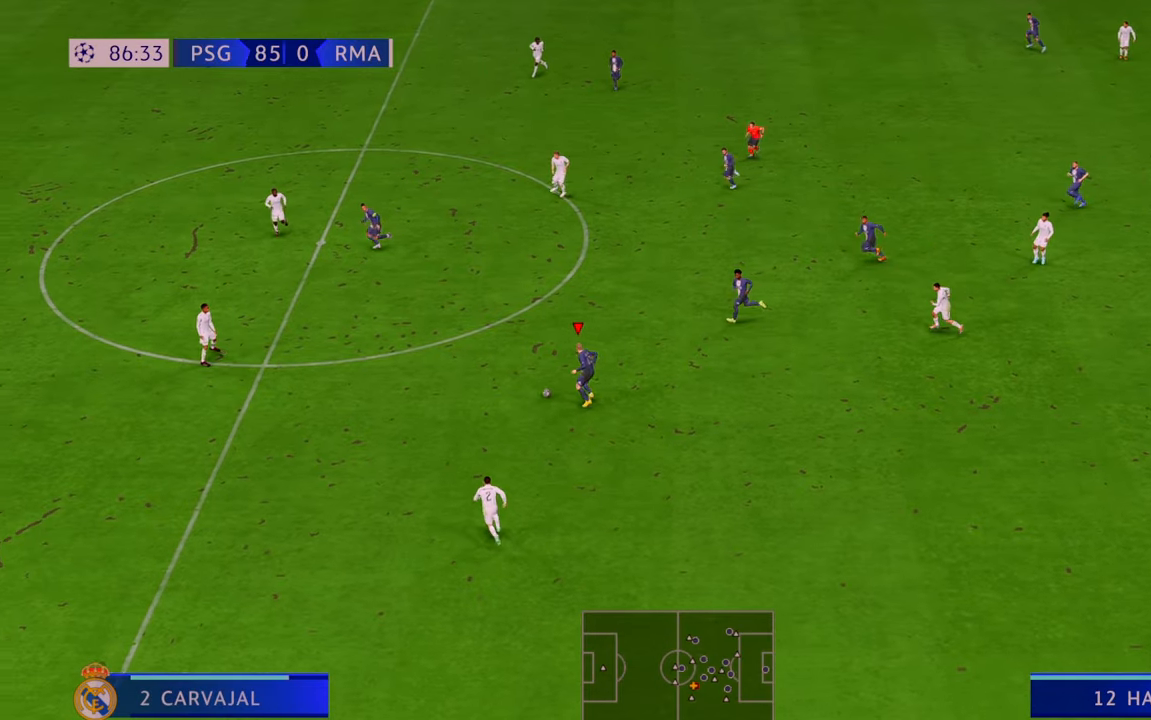
{"dt_ms": 500, "buttons": ["R2"], "left_stick": "up-left", "right_stick": "center", "events": []}
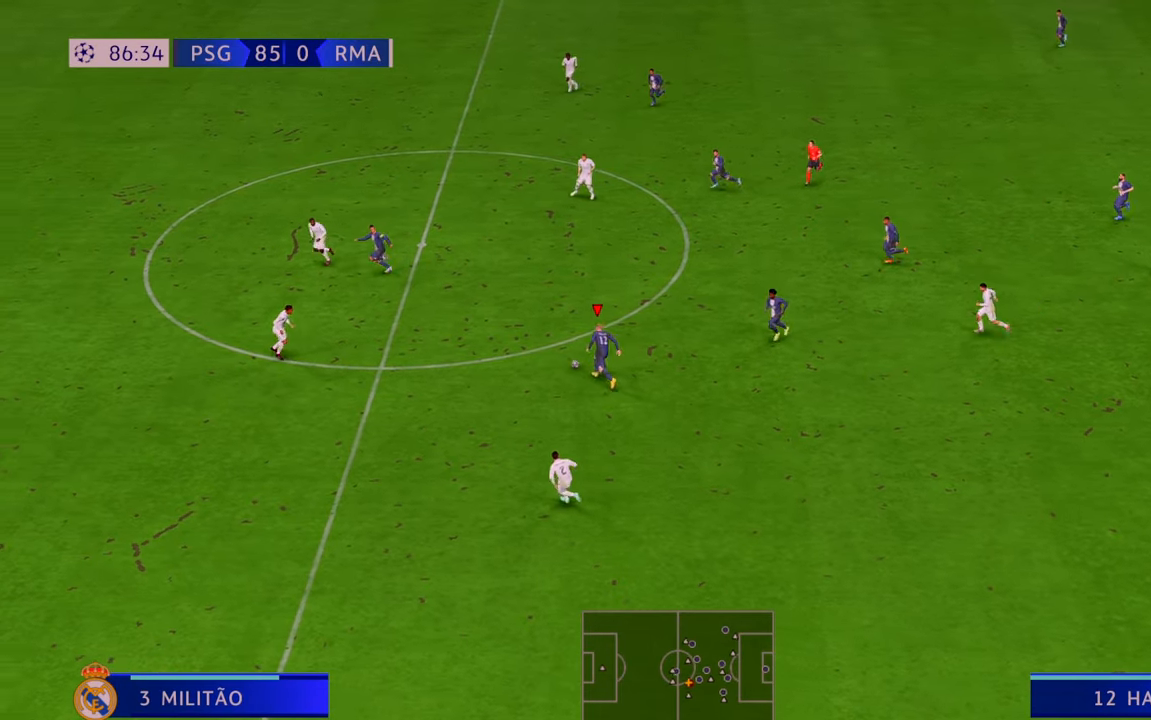
{"dt_ms": 500, "buttons": ["R2"], "left_stick": "up", "right_stick": "center", "events": [[500, "left_stick", "up"]]}
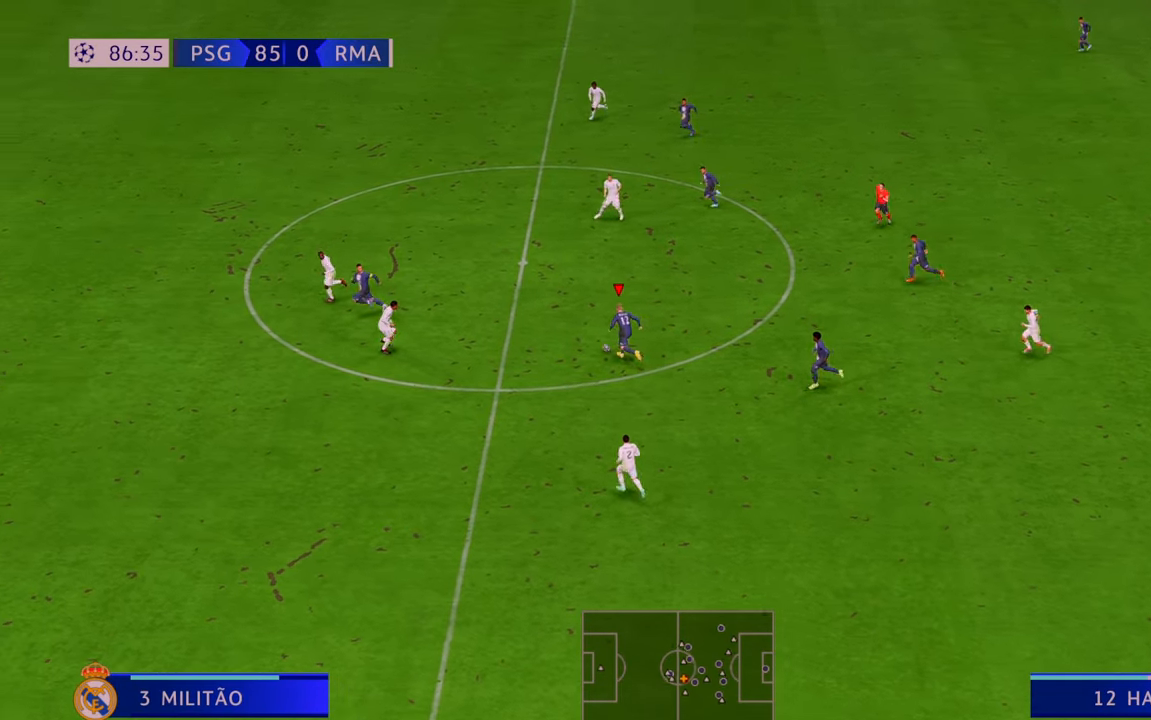
{"dt_ms": 500, "buttons": ["R2"], "left_stick": "up-left", "right_stick": "center", "events": [[333, "left_stick", "up-left"]]}
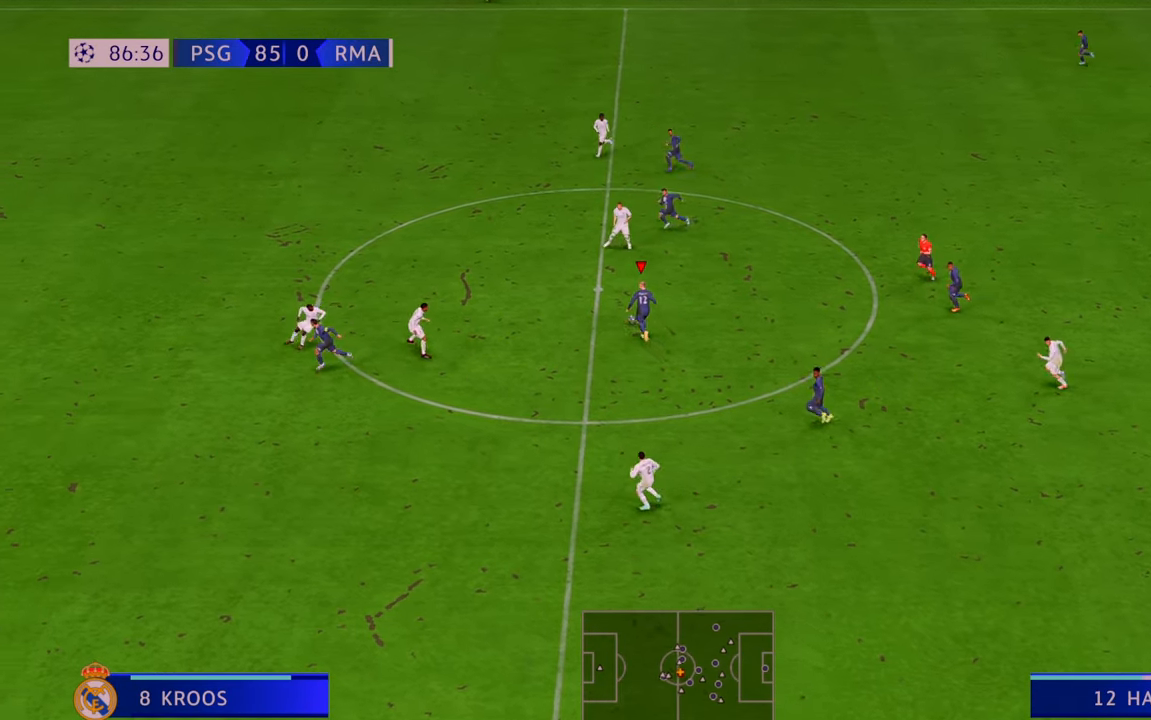
{"dt_ms": 500, "buttons": ["R2"], "left_stick": "up-left", "right_stick": "center", "events": [[133, "left_stick", "left"], [200, "A", "down"], [283, "left_stick", "up-left"], [317, "A", "up"]]}
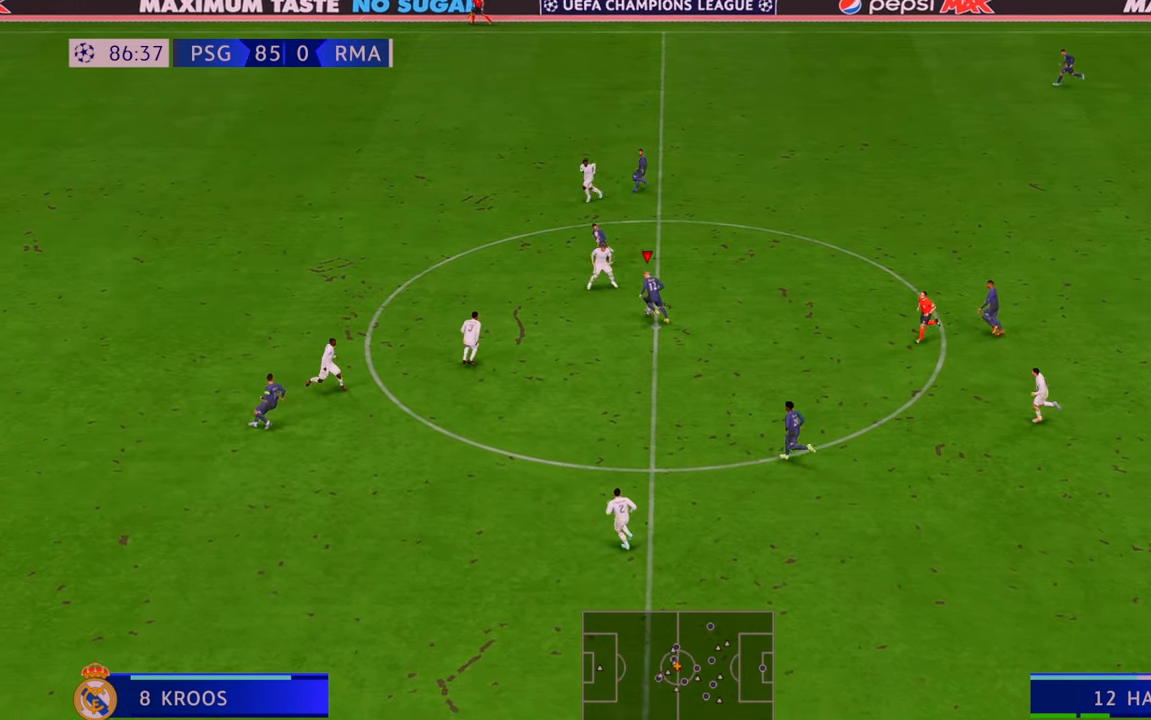
{"dt_ms": 500, "buttons": ["R2"], "left_stick": "up-left", "right_stick": "center", "events": []}
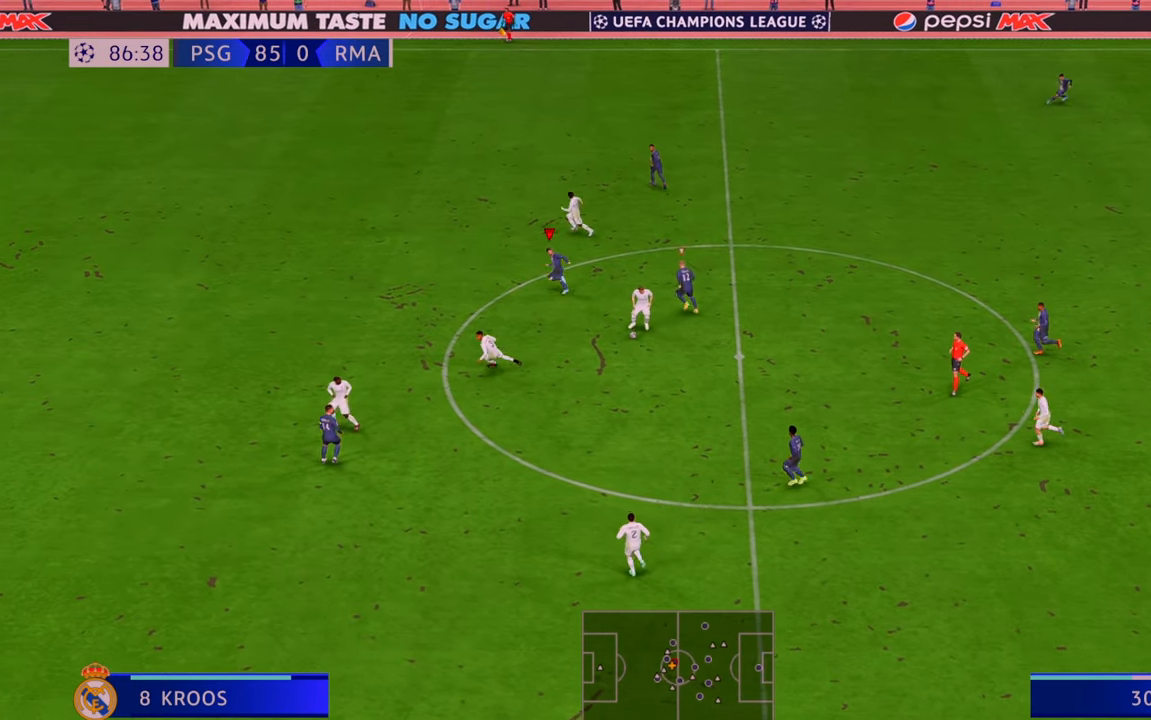
{"dt_ms": 500, "buttons": ["R2"], "left_stick": "down-right", "right_stick": "center", "events": [[167, "left_stick", "left"], [300, "left_stick", "down"], [433, "left_stick", "down-right"]]}
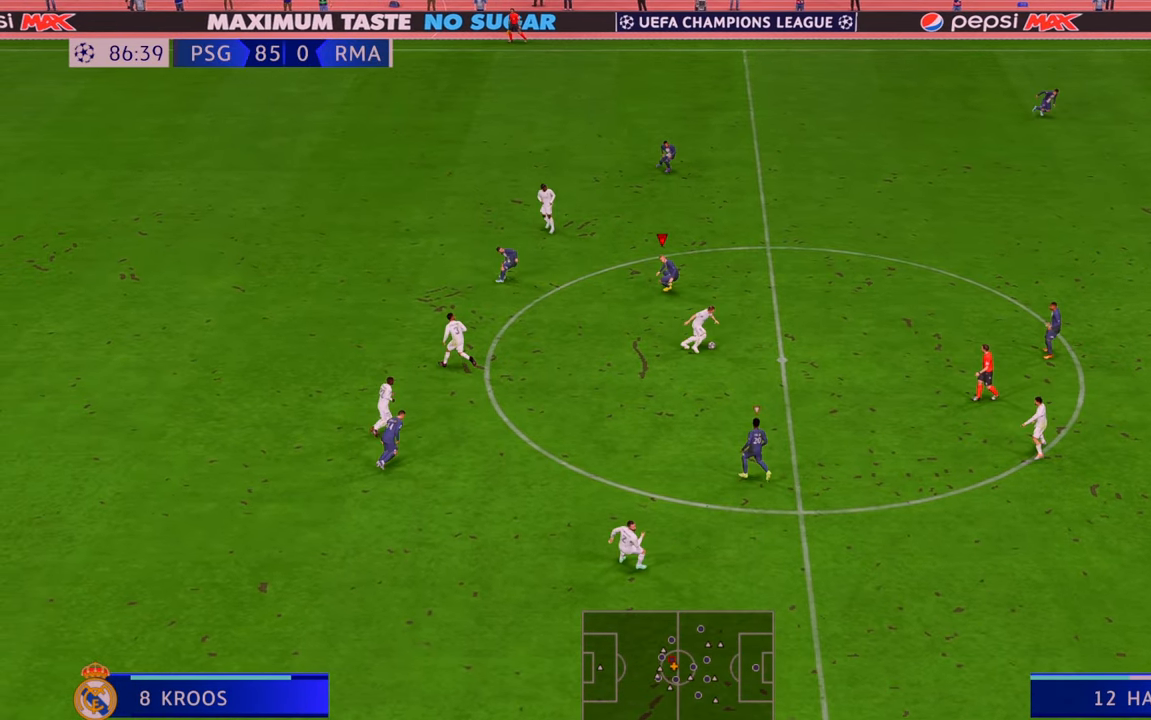
{"dt_ms": 500, "buttons": ["R2"], "left_stick": "down-right", "right_stick": "center", "events": [[133, "left_stick", "right"], [300, "left_stick", "down-right"]]}
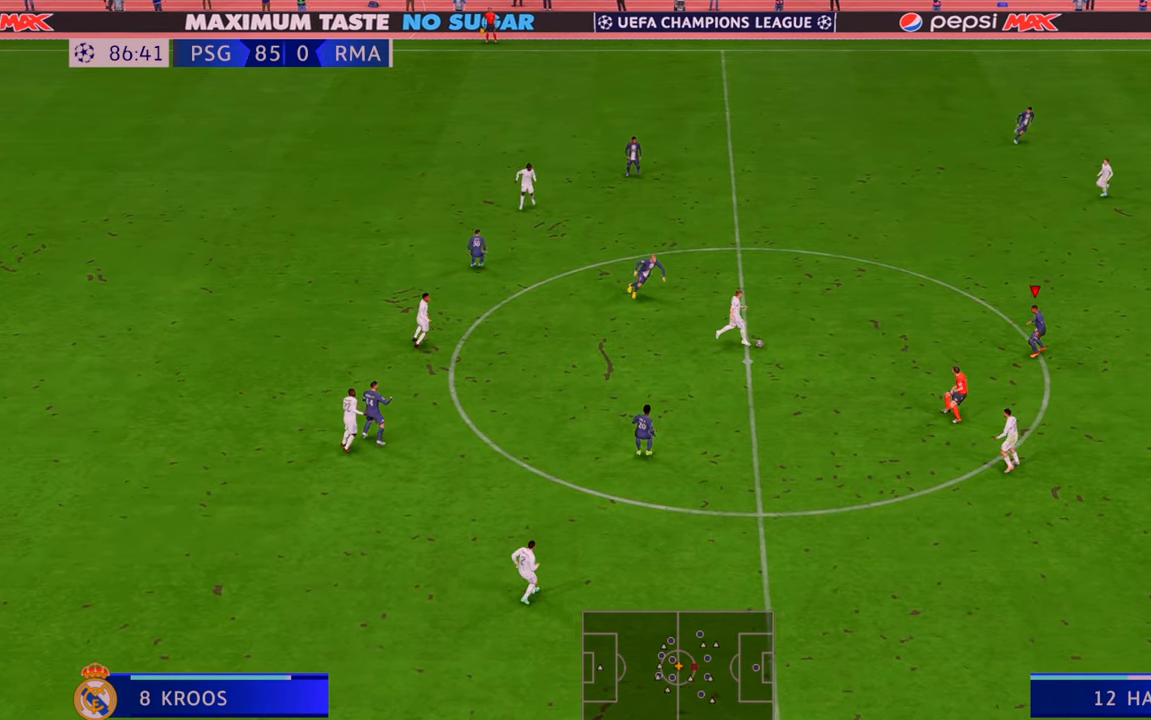
{"dt_ms": 500, "buttons": ["R2"], "left_stick": "left", "right_stick": "center", "events": [[100, "left_stick", "down-left"], [200, "left_stick", "left"]]}
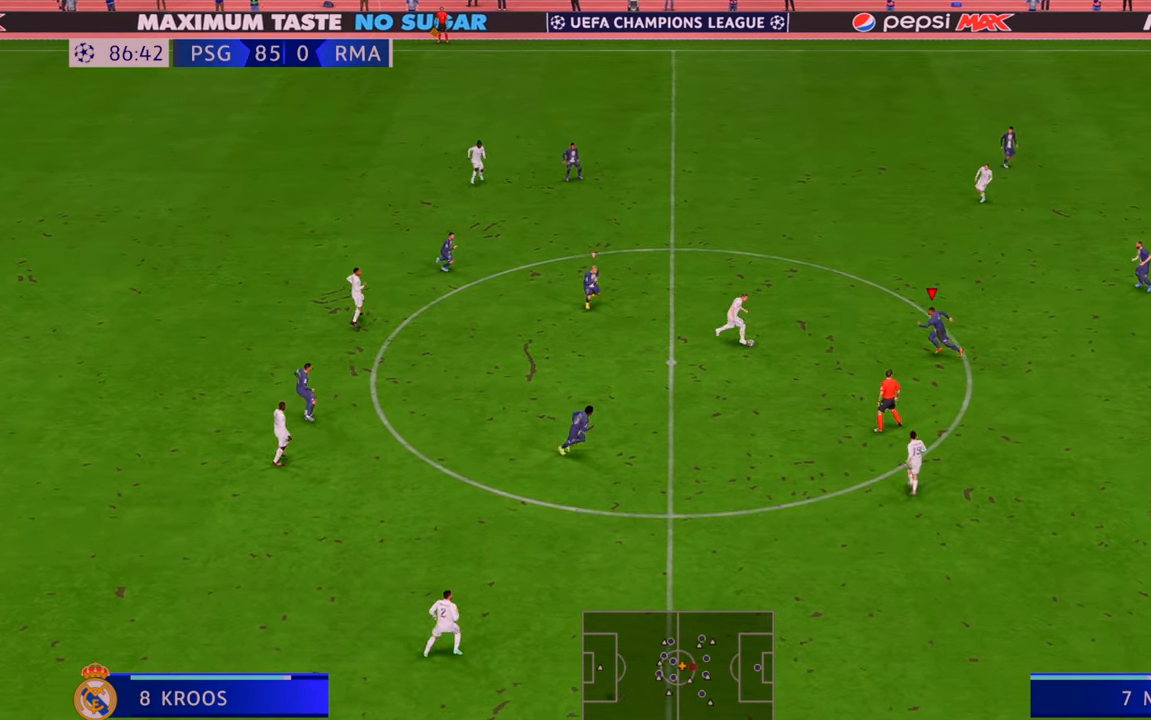
{"dt_ms": 500, "buttons": ["R2"], "left_stick": "left", "right_stick": "center", "events": [[233, "B", "down"], [400, "B", "up"]]}
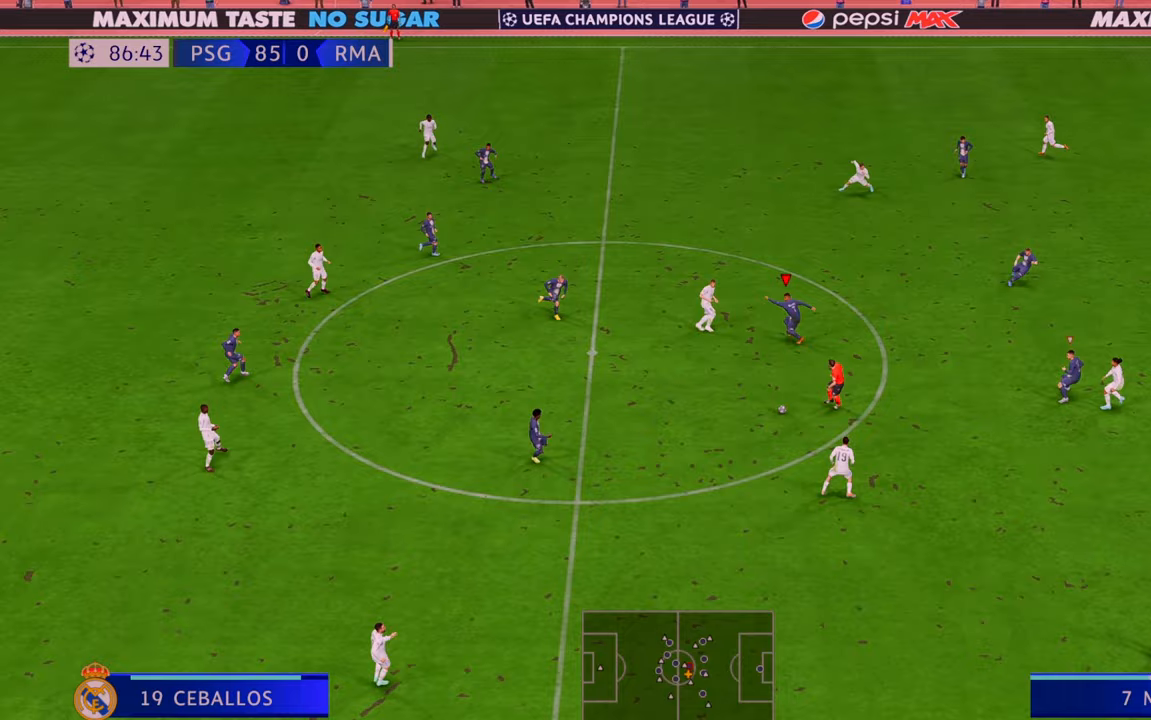
{"dt_ms": 500, "buttons": ["R2"], "left_stick": "down", "right_stick": "center", "events": [[267, "left_stick", "center"], [450, "left_stick", "down"]]}
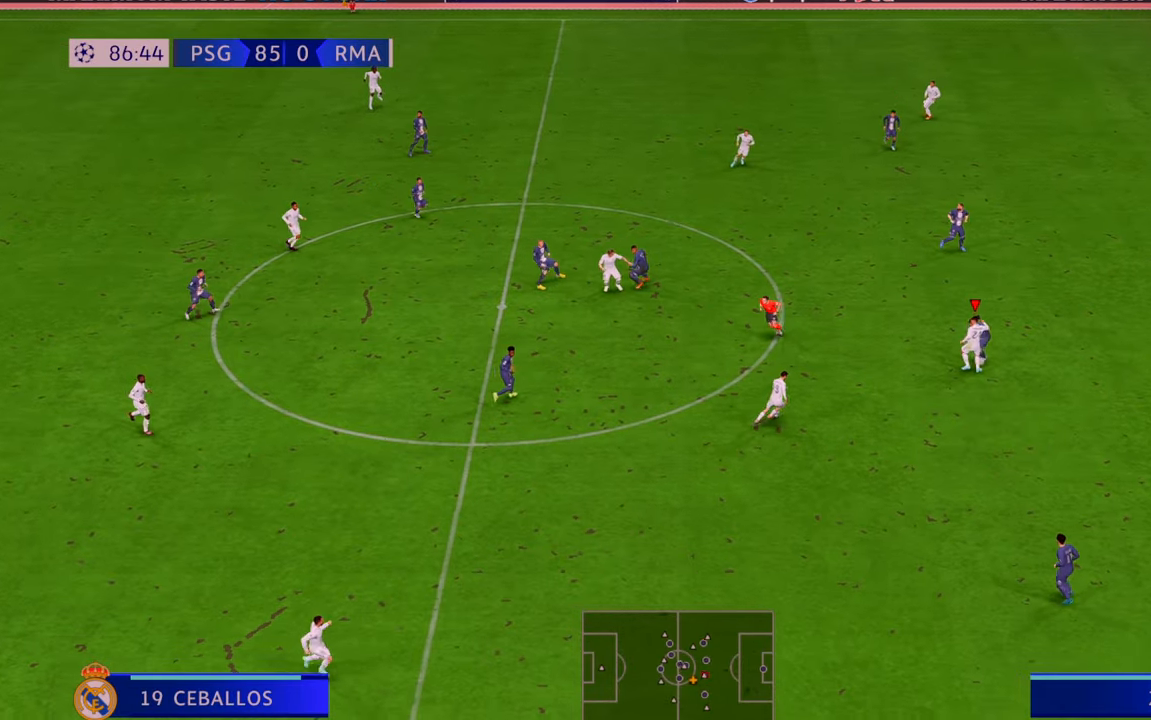
{"dt_ms": 500, "buttons": ["R2"], "left_stick": "down-left", "right_stick": "center", "events": [[100, "left_stick", "down-left"]]}
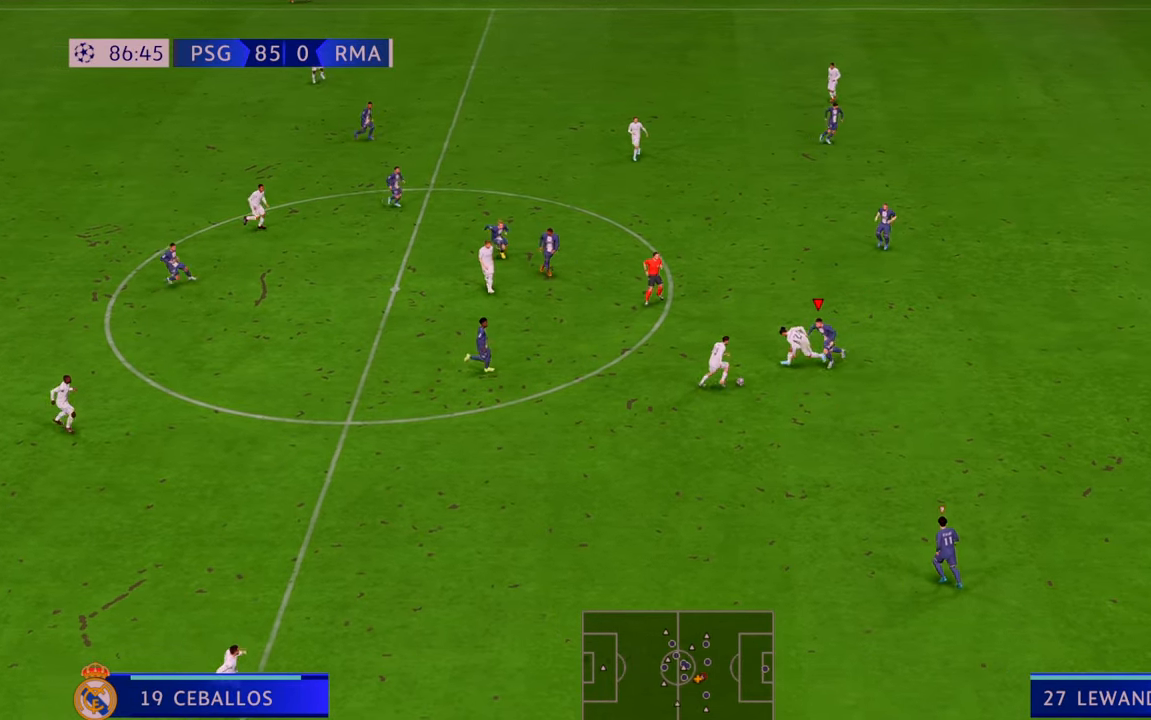
{"dt_ms": 500, "buttons": ["R2"], "left_stick": "down", "right_stick": "center", "events": [[67, "left_stick", "down"], [250, "B", "down"], [417, "B", "up"]]}
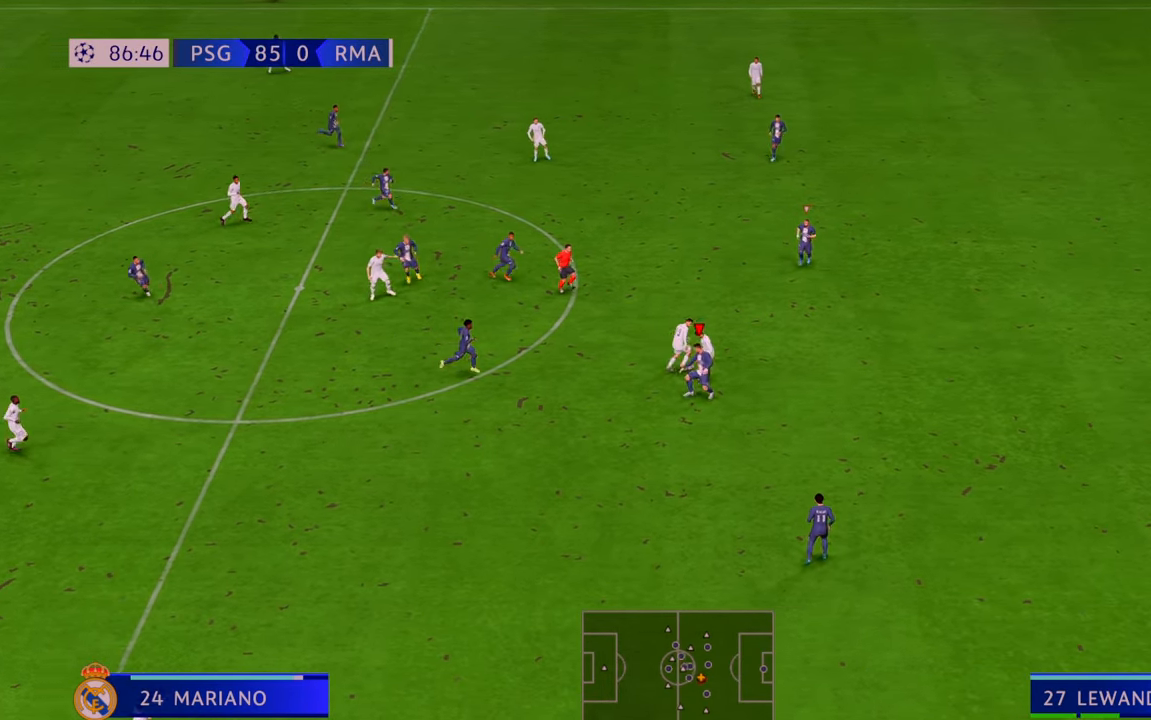
{"dt_ms": 500, "buttons": ["R2"], "left_stick": "down-right", "right_stick": "center", "events": [[133, "left_stick", "down-right"], [233, "left_stick", "right"], [400, "left_stick", "down-right"]]}
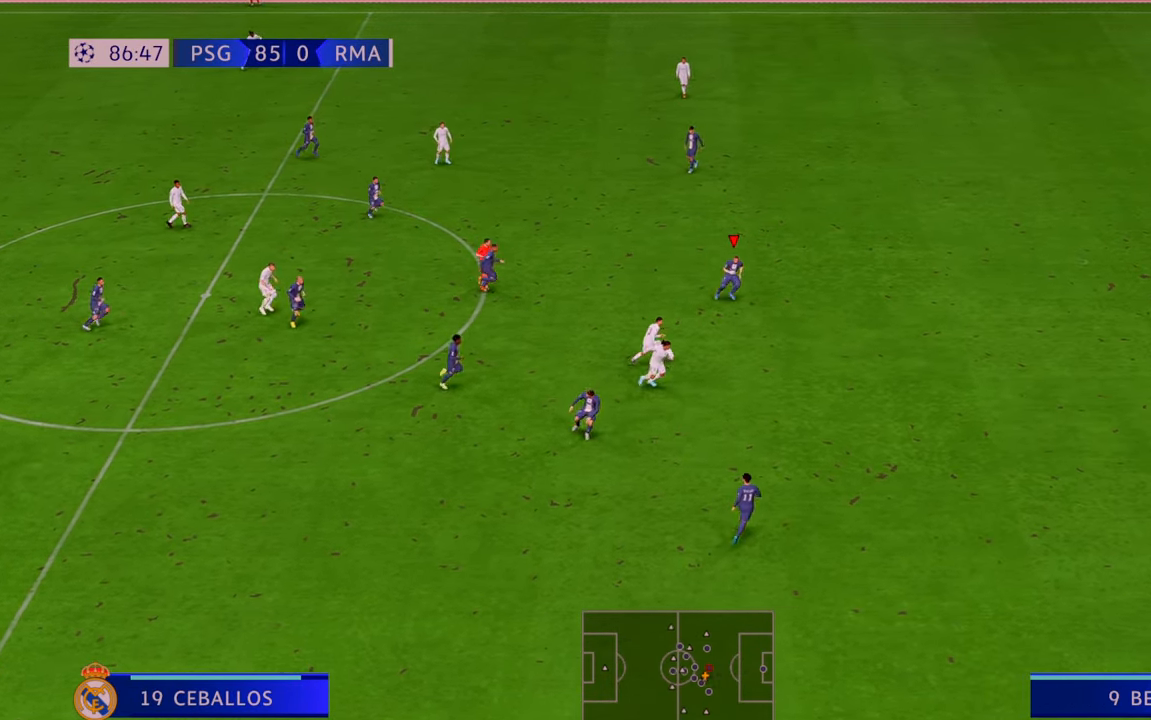
{"dt_ms": 500, "buttons": ["R2"], "left_stick": "down-right", "right_stick": "center", "events": []}
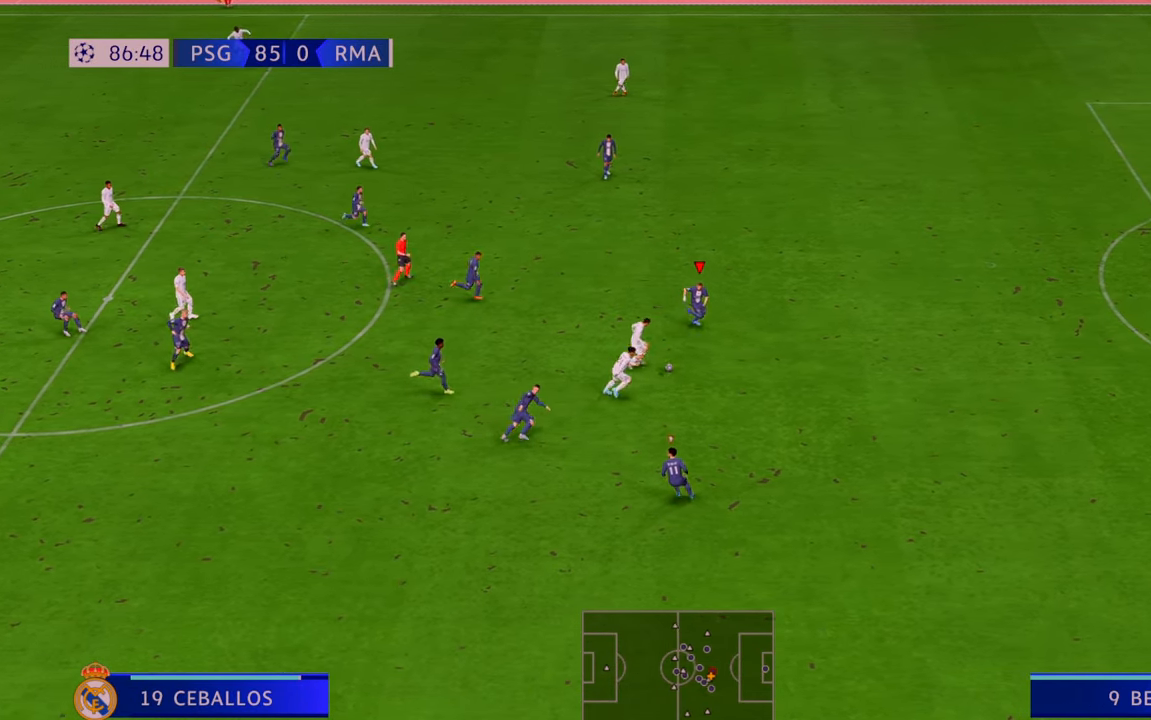
{"dt_ms": 500, "buttons": ["R2"], "left_stick": "down-right", "right_stick": "center", "events": []}
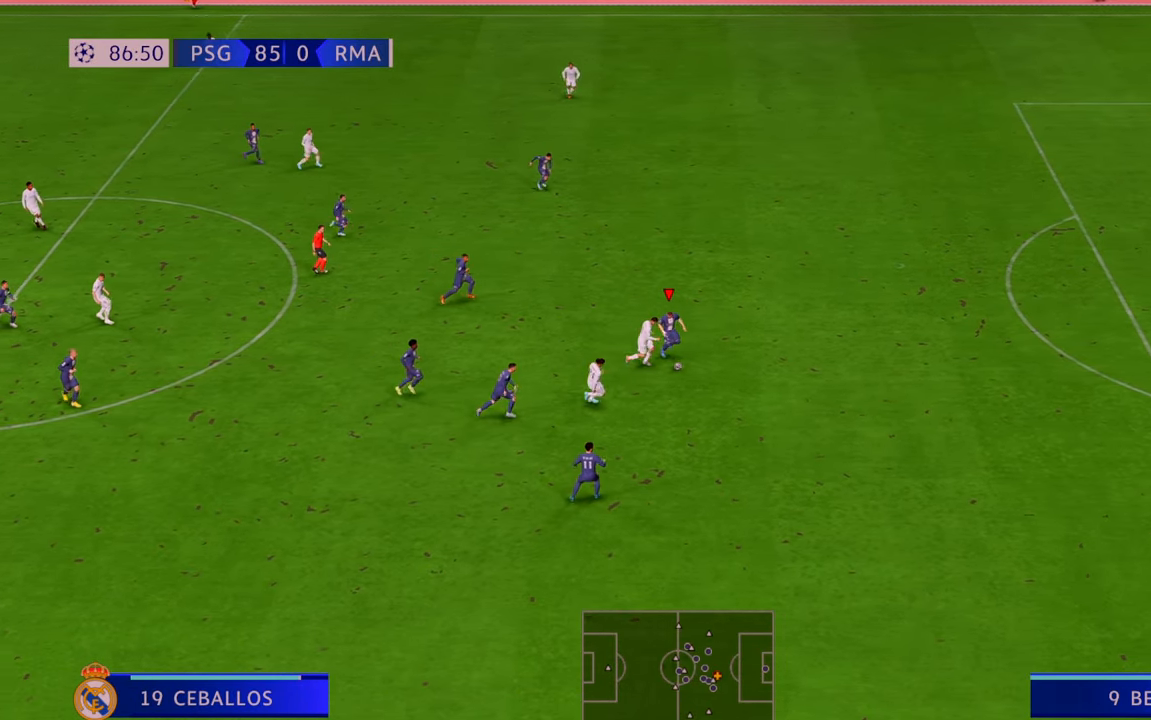
{"dt_ms": 500, "buttons": ["R2"], "left_stick": "down-right", "right_stick": "center", "events": []}
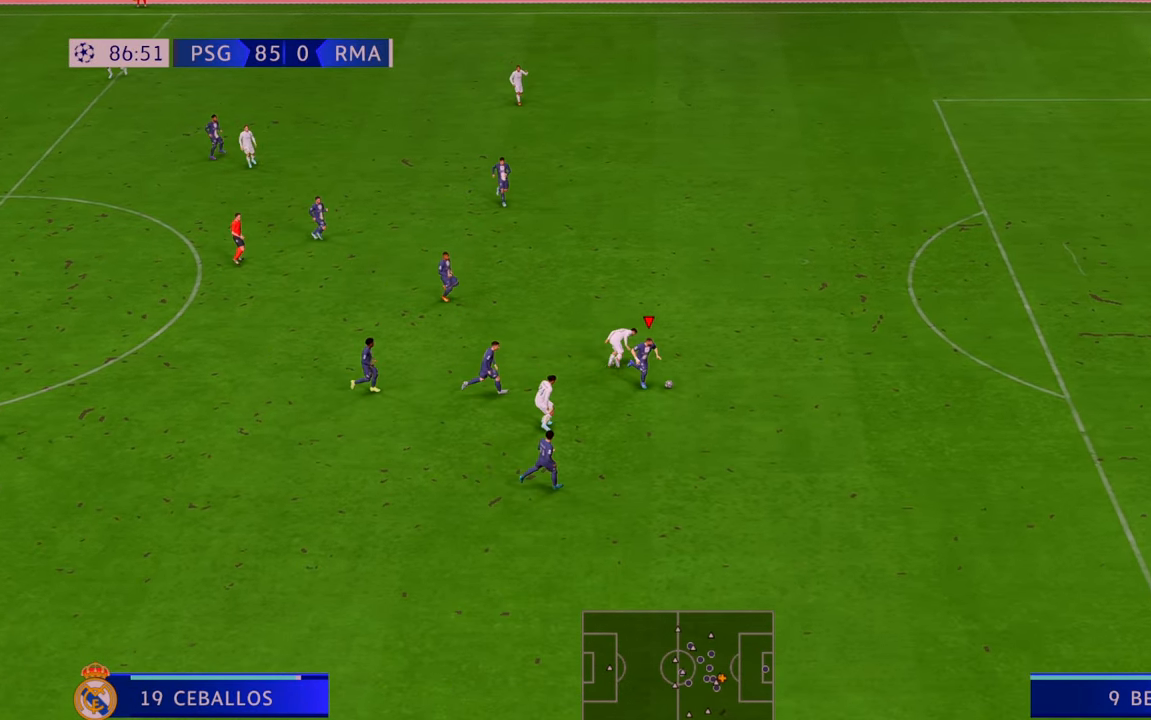
{"dt_ms": 500, "buttons": ["R2"], "left_stick": "down-left", "right_stick": "center", "events": [[33, "left_stick", "down"], [133, "left_stick", "down-left"], [167, "A", "down"], [200, "L1", "down"], [333, "A", "up"], [400, "L1", "up"]]}